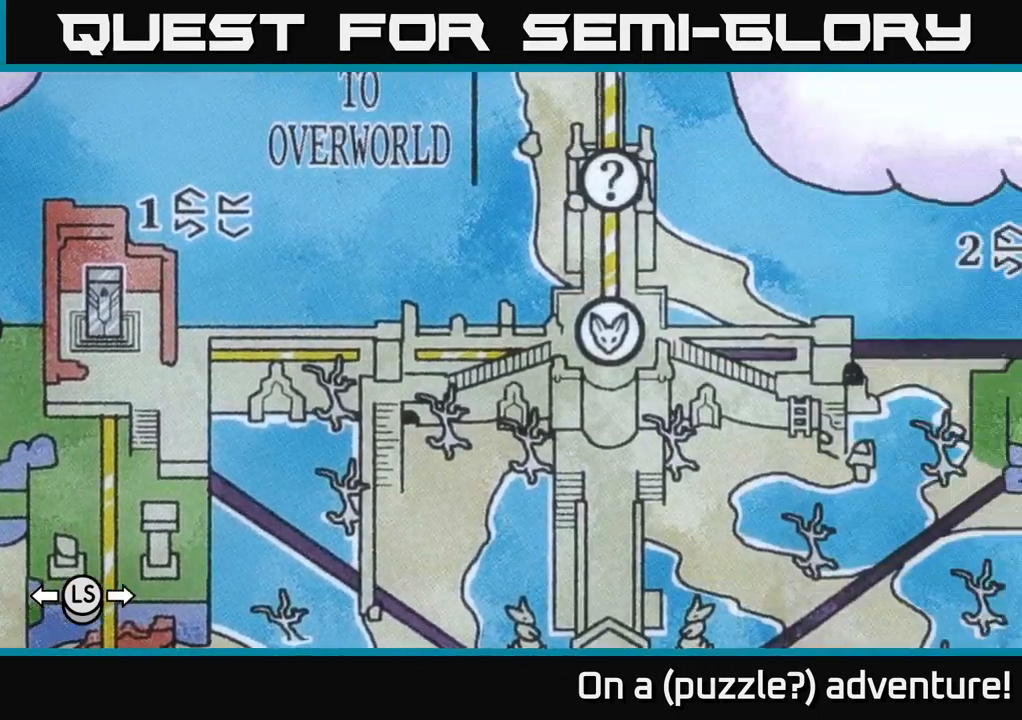
Gameplay with a controller (Xbox layout); each line is a JSON object with the inputs held at the frame after it (dt_ms = milliseconds from this image to that frame). "events" lists button and stick changes between this image and that frame as [ms after this image, input, new state], when the widget could be followed in between.
{"dt_ms": 500, "buttons": ["A"], "left_stick": "center", "right_stick": "center", "events": [[433, "DPAD_RIGHT", "up"]]}
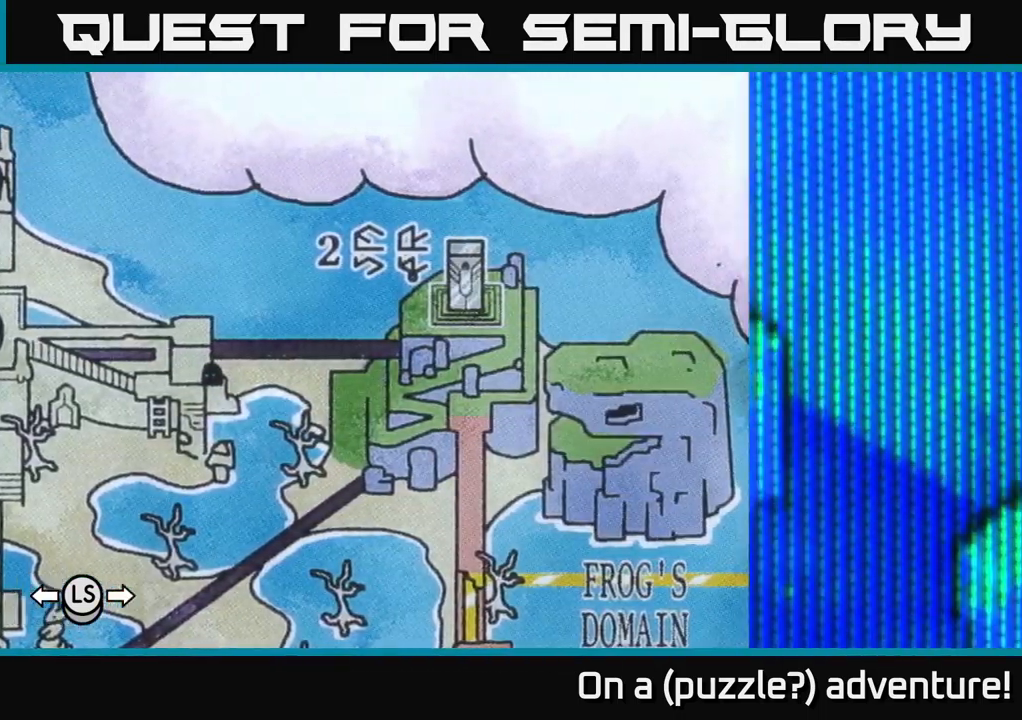
{"dt_ms": 500, "buttons": ["A"], "left_stick": "center", "right_stick": "center", "events": [[267, "DPAD_DOWN", "down"], [417, "DPAD_DOWN", "up"]]}
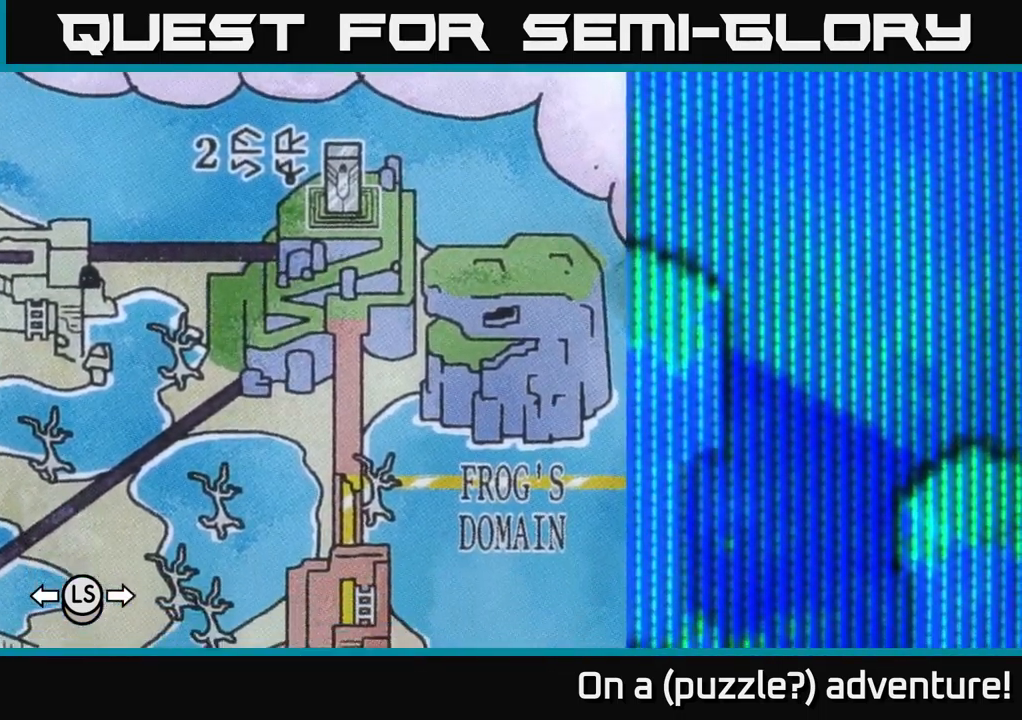
{"dt_ms": 500, "buttons": ["A", "DPAD_LEFT"], "left_stick": "center", "right_stick": "center", "events": [[117, "DPAD_DOWN", "down"], [200, "DPAD_DOWN", "up"], [500, "DPAD_LEFT", "down"]]}
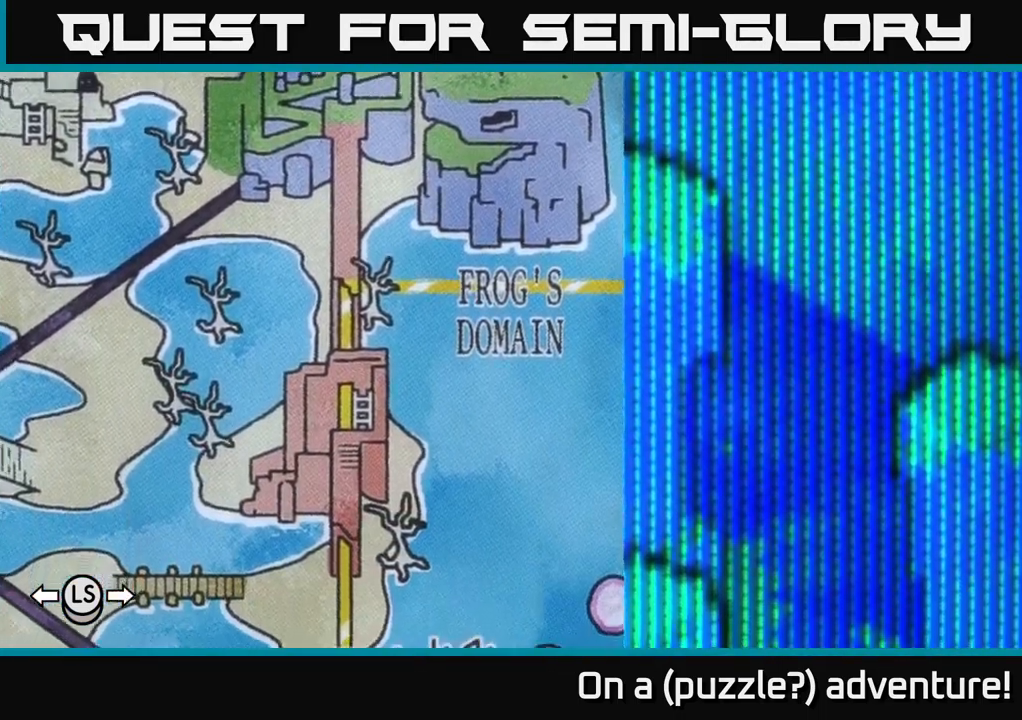
{"dt_ms": 500, "buttons": ["A"], "left_stick": "center", "right_stick": "center", "events": [[233, "DPAD_LEFT", "up"], [250, "DPAD_DOWN", "down"], [483, "DPAD_DOWN", "up"]]}
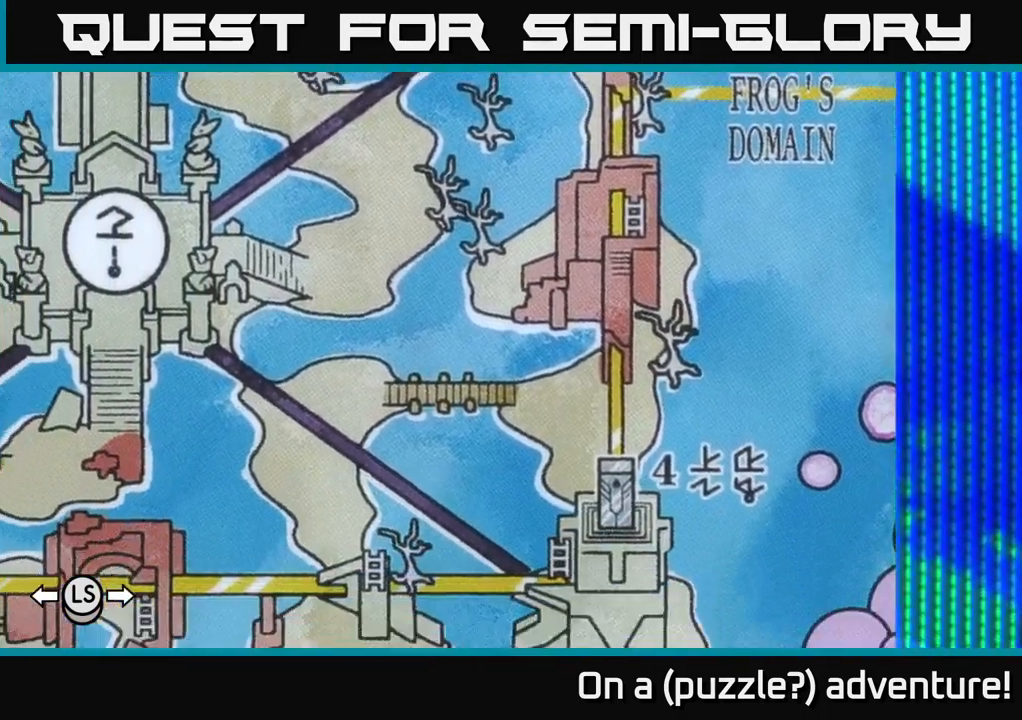
{"dt_ms": 500, "buttons": ["A", "DPAD_LEFT"], "left_stick": "center", "right_stick": "center", "events": [[400, "DPAD_LEFT", "down"]]}
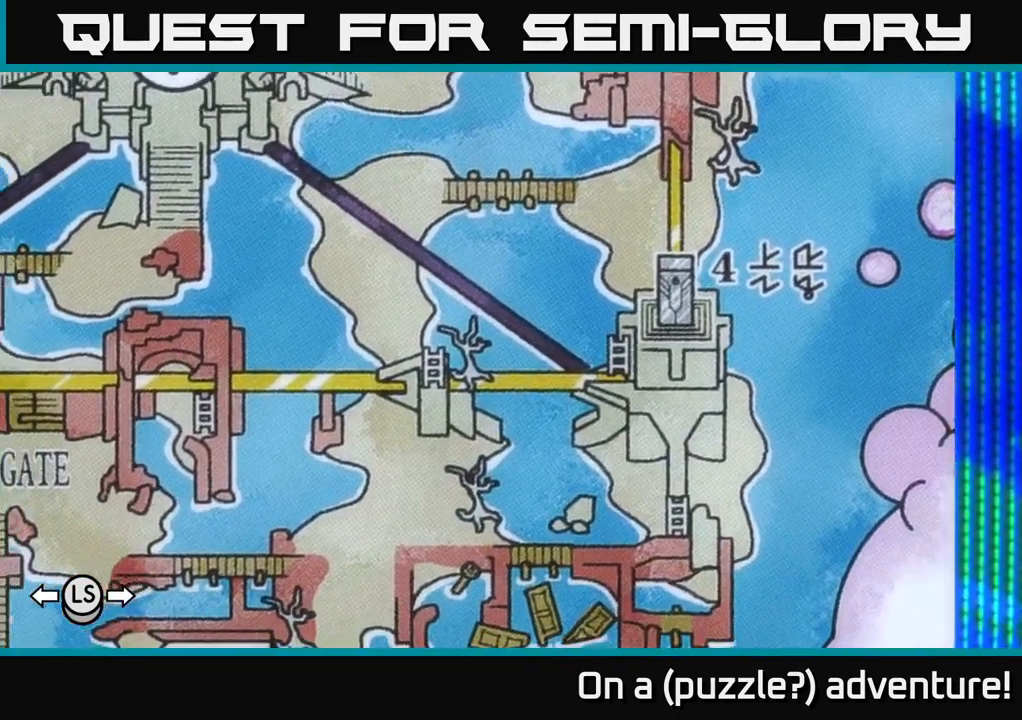
{"dt_ms": 500, "buttons": ["A"], "left_stick": "center", "right_stick": "center", "events": [[467, "DPAD_LEFT", "up"]]}
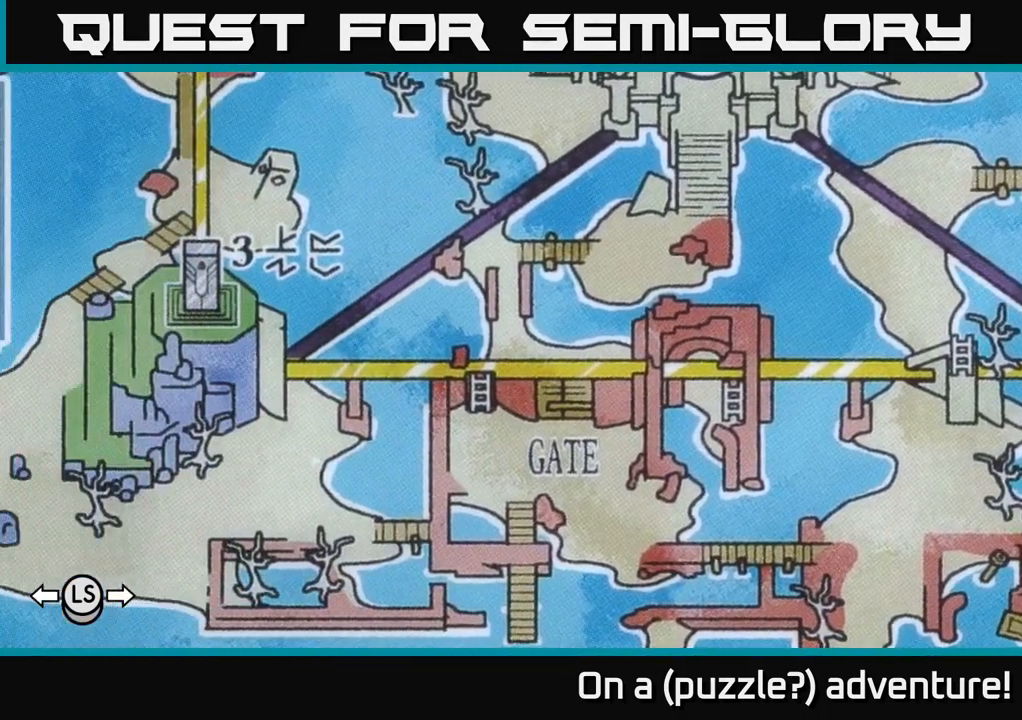
{"dt_ms": 500, "buttons": ["A", "DPAD_UP"], "left_stick": "center", "right_stick": "center", "events": [[117, "DPAD_LEFT", "down"], [217, "DPAD_UP", "down"], [267, "DPAD_LEFT", "up"]]}
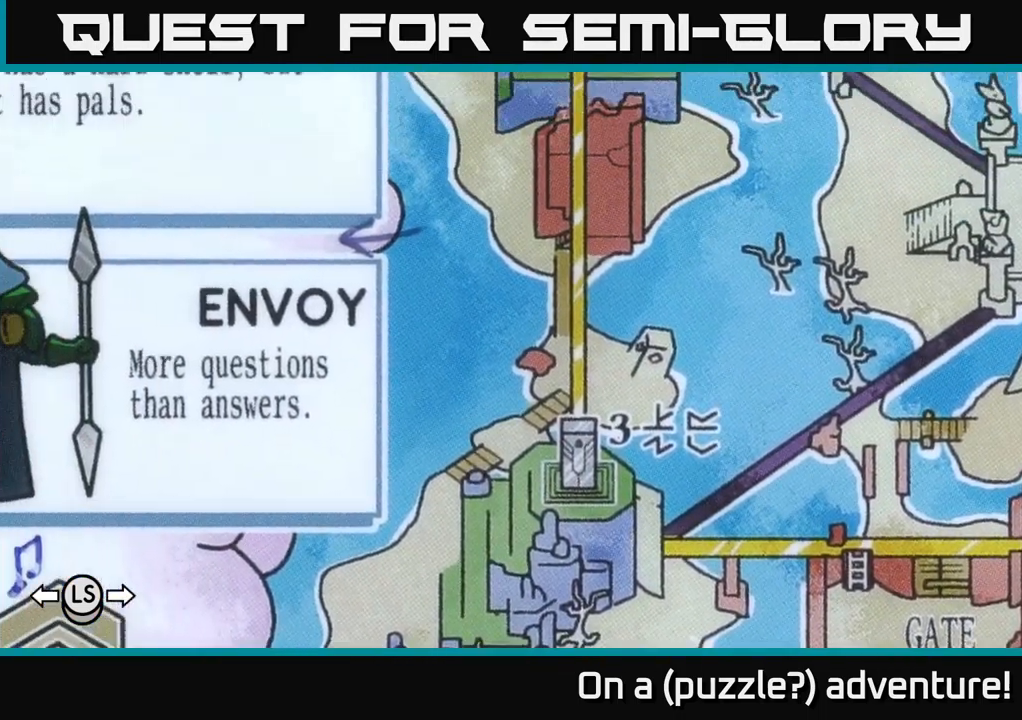
{"dt_ms": 500, "buttons": ["A", "DPAD_RIGHT"], "left_stick": "center", "right_stick": "center", "events": [[133, "DPAD_RIGHT", "down"], [267, "DPAD_RIGHT", "up"], [467, "DPAD_RIGHT", "down"], [467, "DPAD_UP", "up"]]}
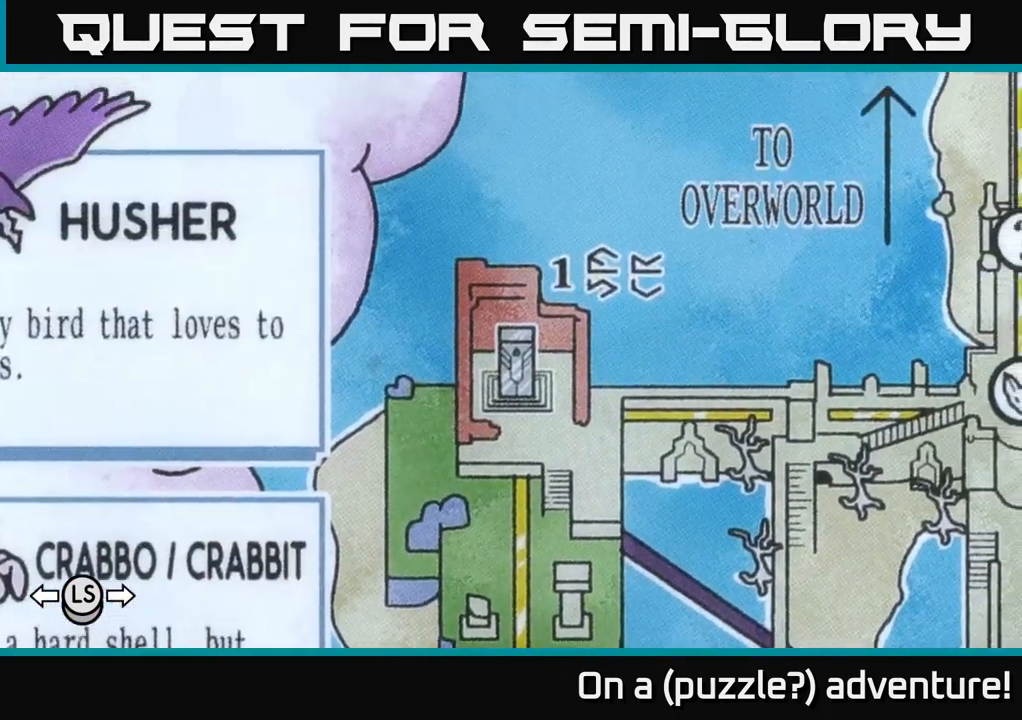
{"dt_ms": 500, "buttons": ["A"], "left_stick": "center", "right_stick": "center", "events": [[300, "DPAD_RIGHT", "up"]]}
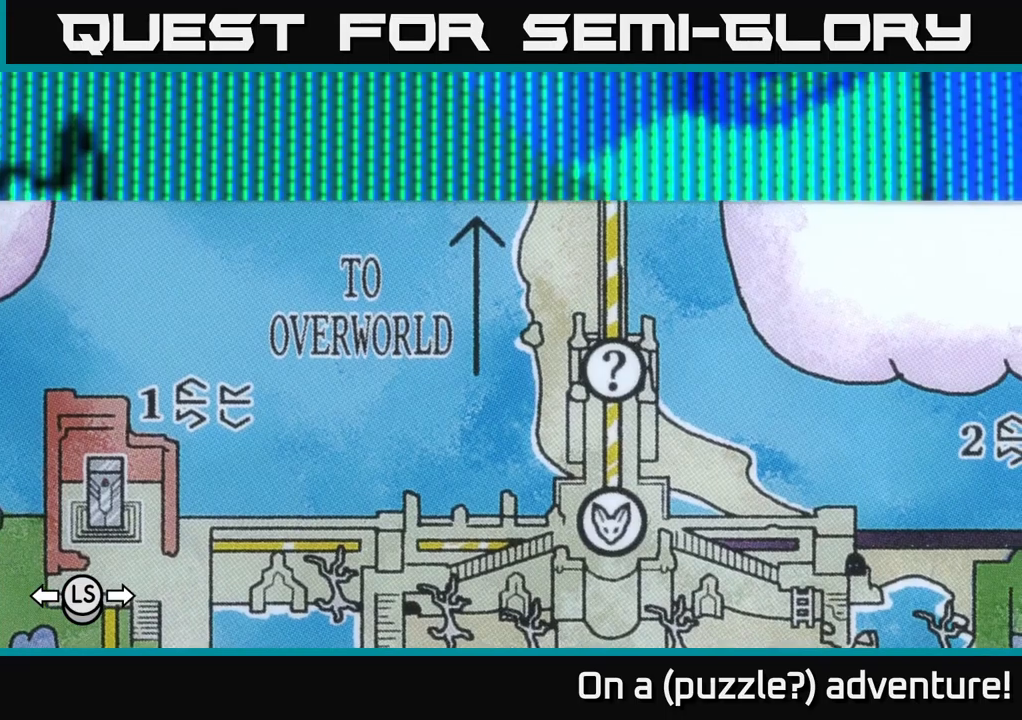
{"dt_ms": 500, "buttons": ["A", "DPAD_UP", "DPAD_LEFT"], "left_stick": "center", "right_stick": "center", "events": [[50, "DPAD_RIGHT", "down"], [167, "DPAD_RIGHT", "up"], [350, "DPAD_LEFT", "down"], [350, "DPAD_UP", "down"]]}
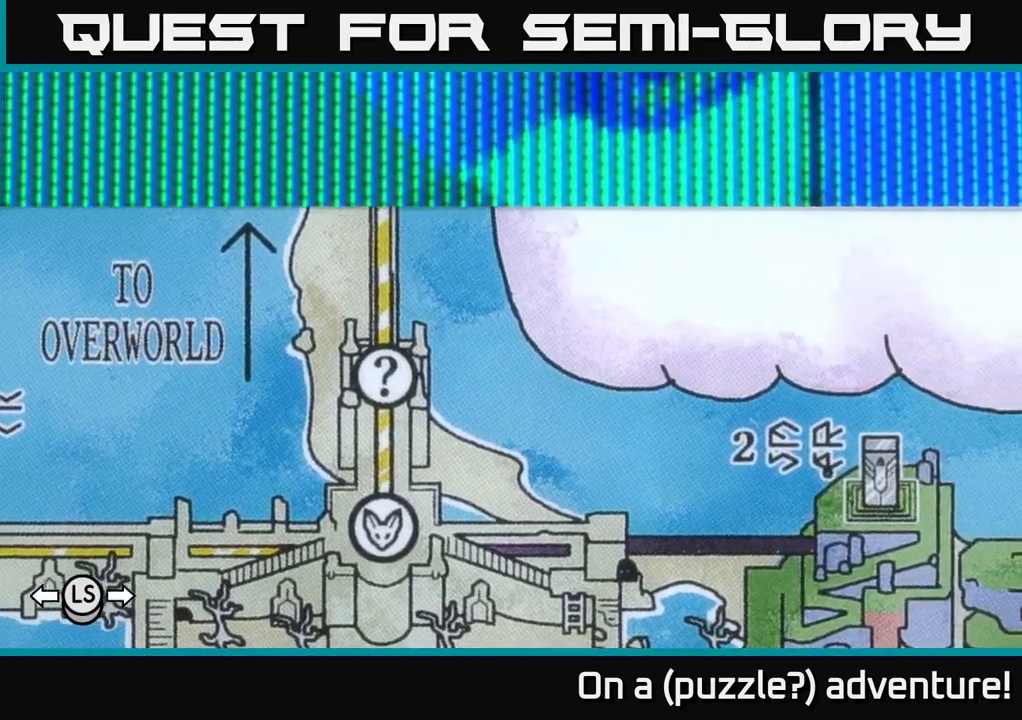
{"dt_ms": 500, "buttons": ["A", "DPAD_DOWN"], "left_stick": "center", "right_stick": "center", "events": [[34, "DPAD_LEFT", "up"], [100, "DPAD_UP", "up"], [500, "DPAD_DOWN", "down"]]}
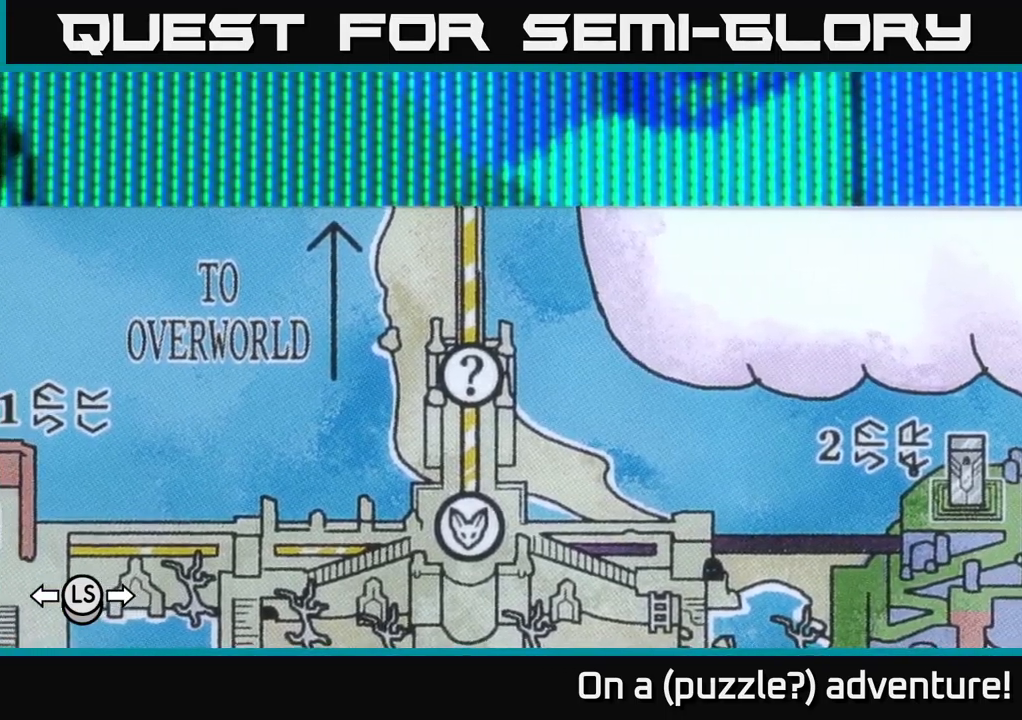
{"dt_ms": 500, "buttons": [], "left_stick": "center", "right_stick": "center", "events": [[134, "DPAD_DOWN", "up"], [434, "A", "up"]]}
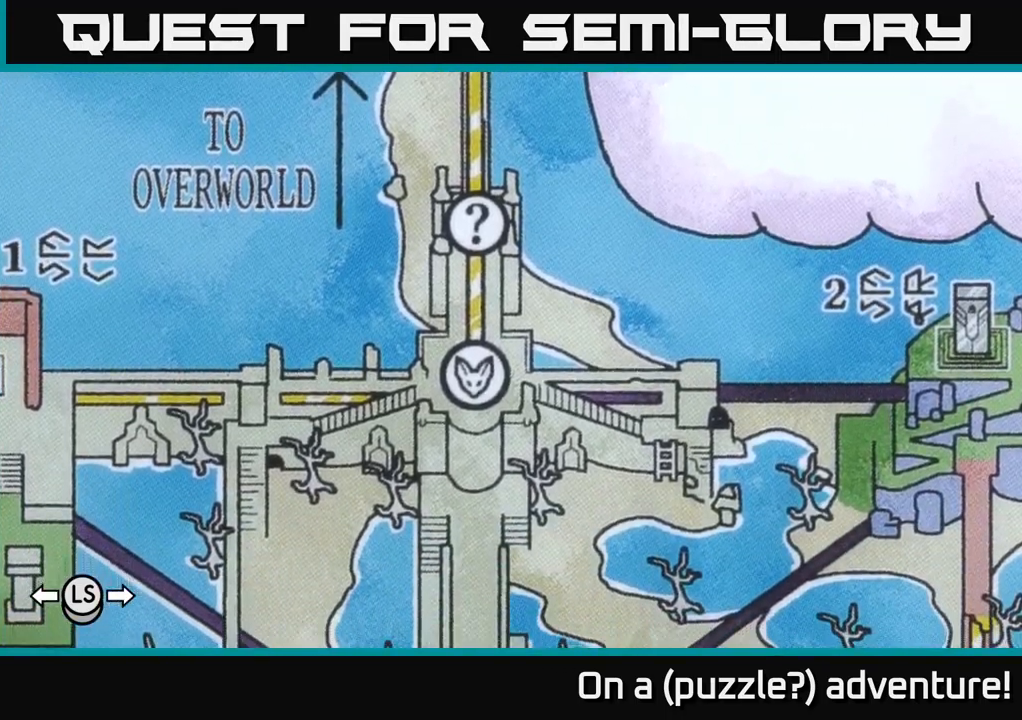
{"dt_ms": 1000, "buttons": ["A"], "left_stick": "center", "right_stick": "center"}
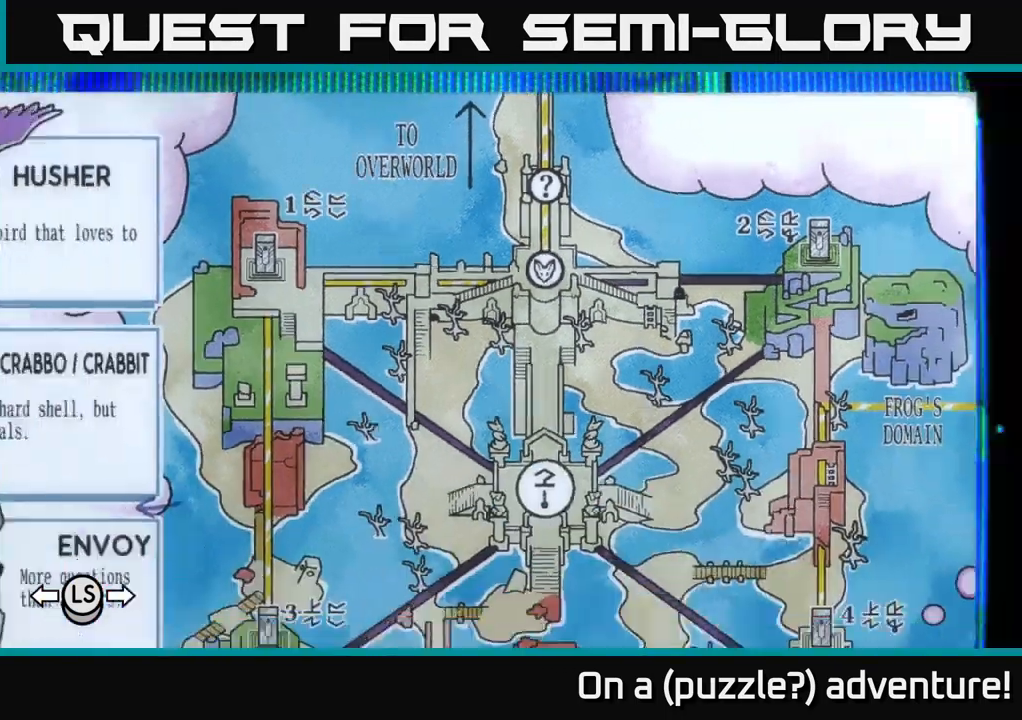
{"dt_ms": 500, "buttons": [], "left_stick": "center", "right_stick": "center", "events": [[67, "A", "up"]]}
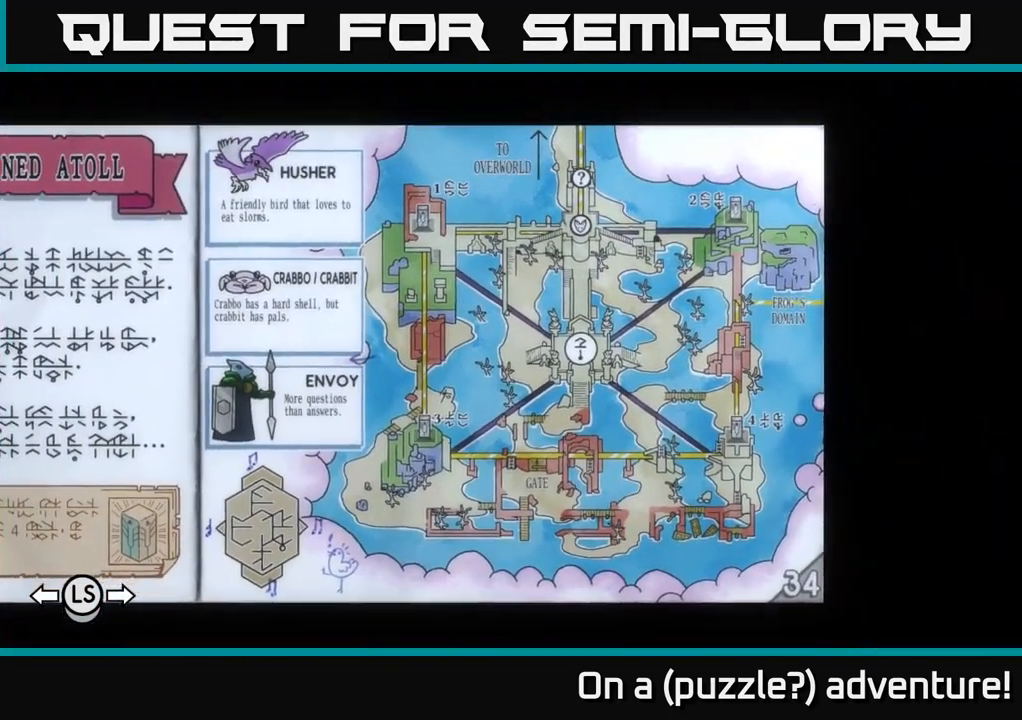
{"dt_ms": 500, "buttons": ["R1"], "left_stick": "center", "right_stick": "center", "events": [[267, "R1", "down"]]}
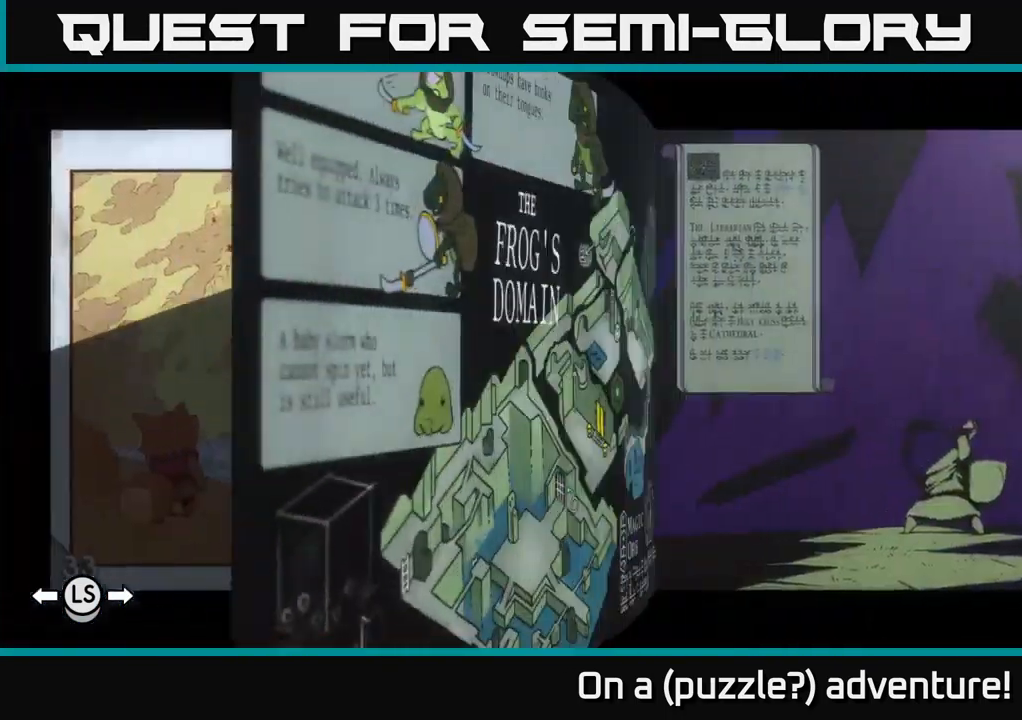
{"dt_ms": 500, "buttons": ["R1"], "left_stick": "center", "right_stick": "center", "events": []}
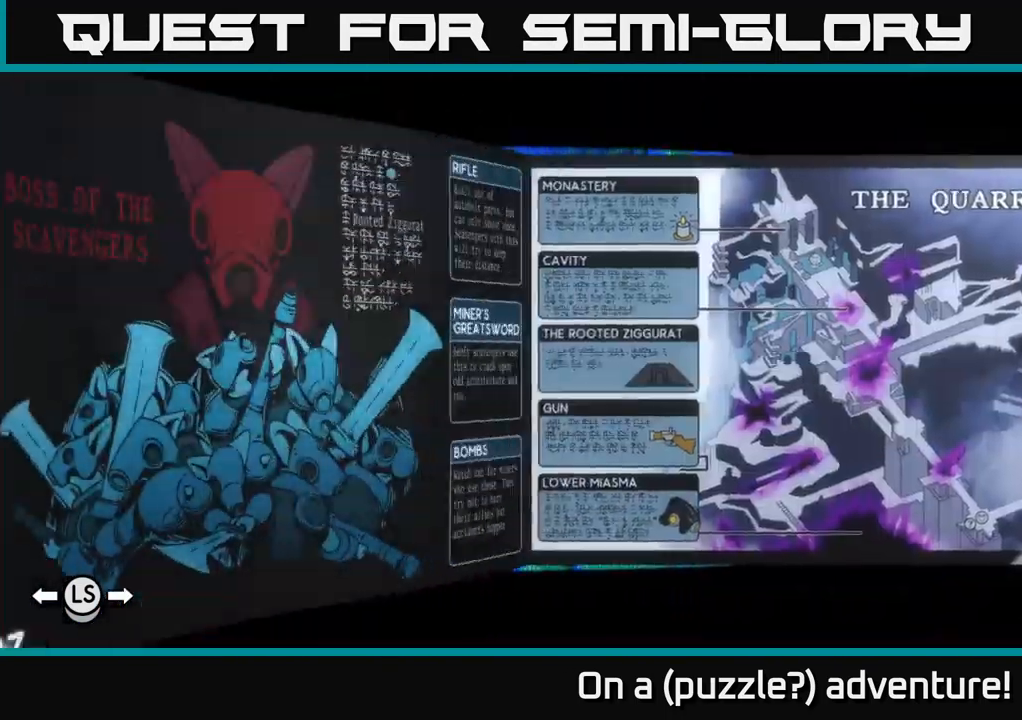
{"dt_ms": 500, "buttons": ["R1"], "left_stick": "center", "right_stick": "center", "events": []}
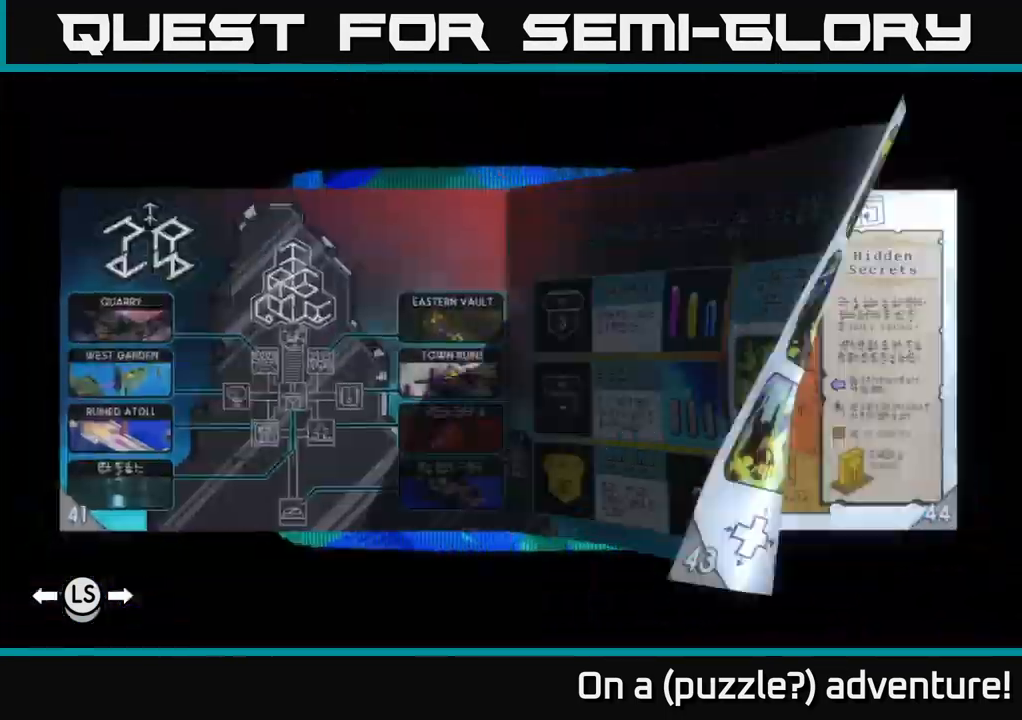
{"dt_ms": 500, "buttons": [], "left_stick": "center", "right_stick": "center", "events": [[384, "R1", "up"]]}
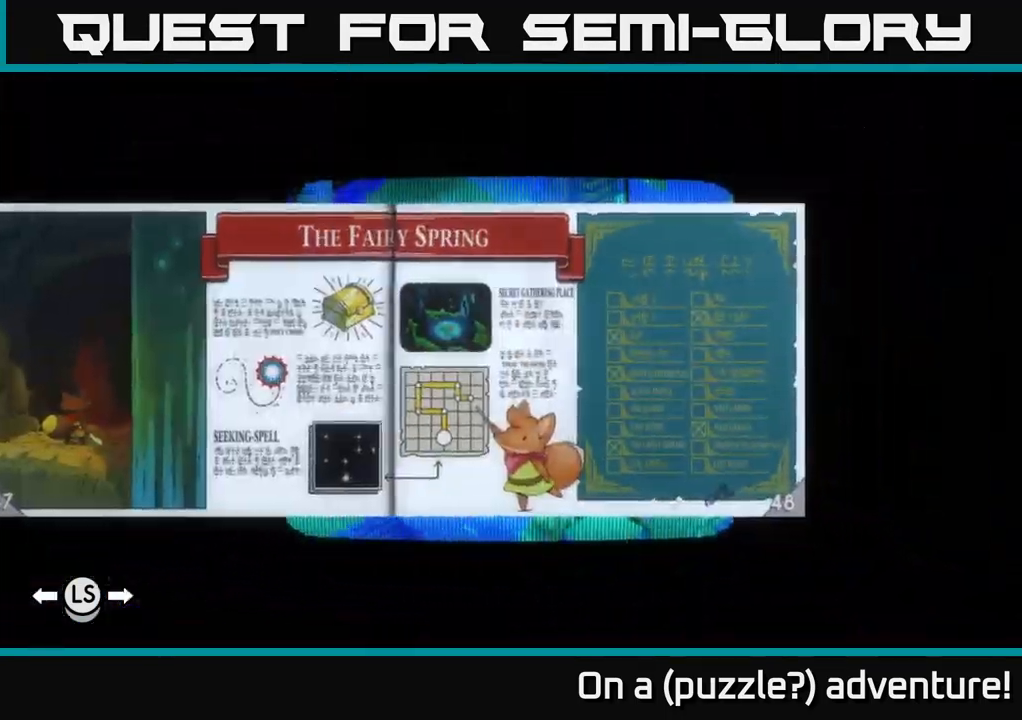
{"dt_ms": 516, "buttons": [], "left_stick": "center", "right_stick": "center", "events": [[133, "L1", "down"], [233, "L1", "up"], [400, "R1", "down"], [500, "R1", "up"]]}
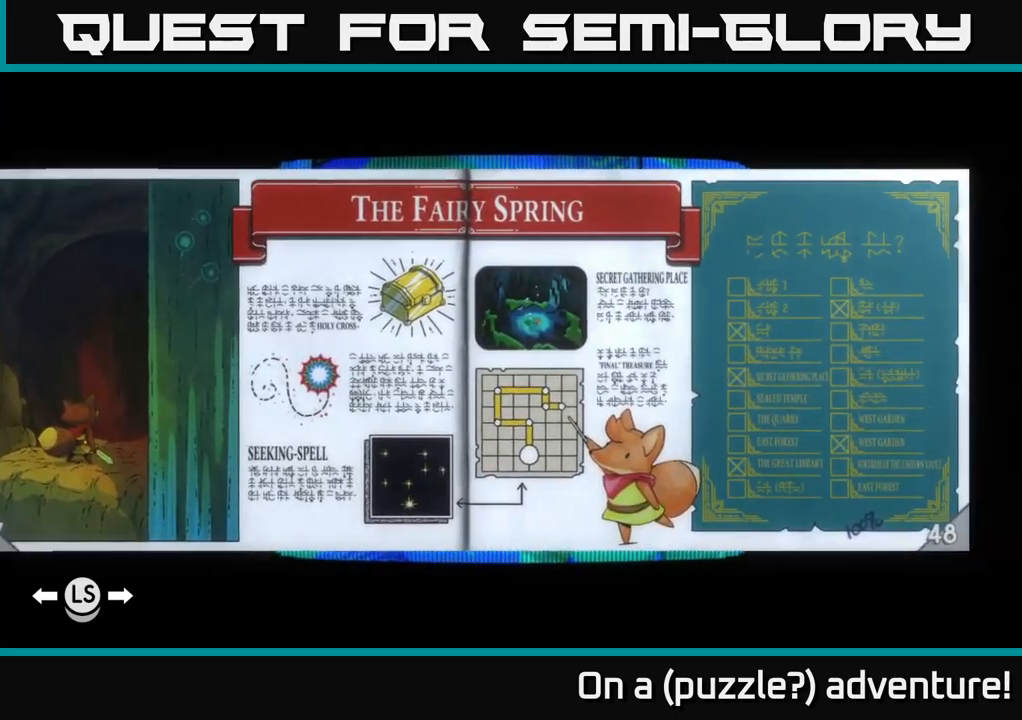
{"dt_ms": 500, "buttons": [], "left_stick": "center", "right_stick": "center", "events": [[67, "R1", "down"], [200, "R1", "up"]]}